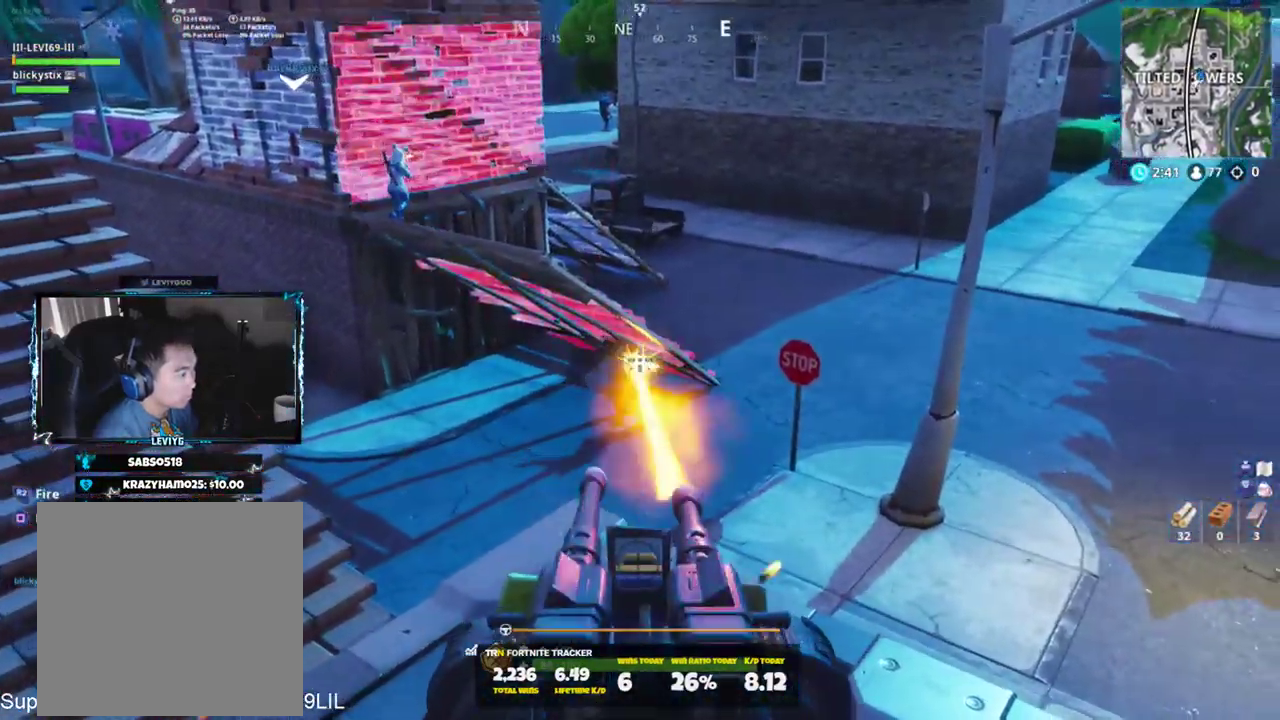
Gameplay with a controller (PlayStation layout); each line is a JSON object with the inputs held at the frame after it. "events" lists button and stick changes between this image and that frame as [ms after this image, input, new state], when the widget could be followed in between.
{"buttons": ["L2", "R2"], "left_stick": "center", "right_stick": "up", "events": [[83, "right_stick", "down-right"], [400, "right_stick", "up-right"], [483, "right_stick", "up"]]}
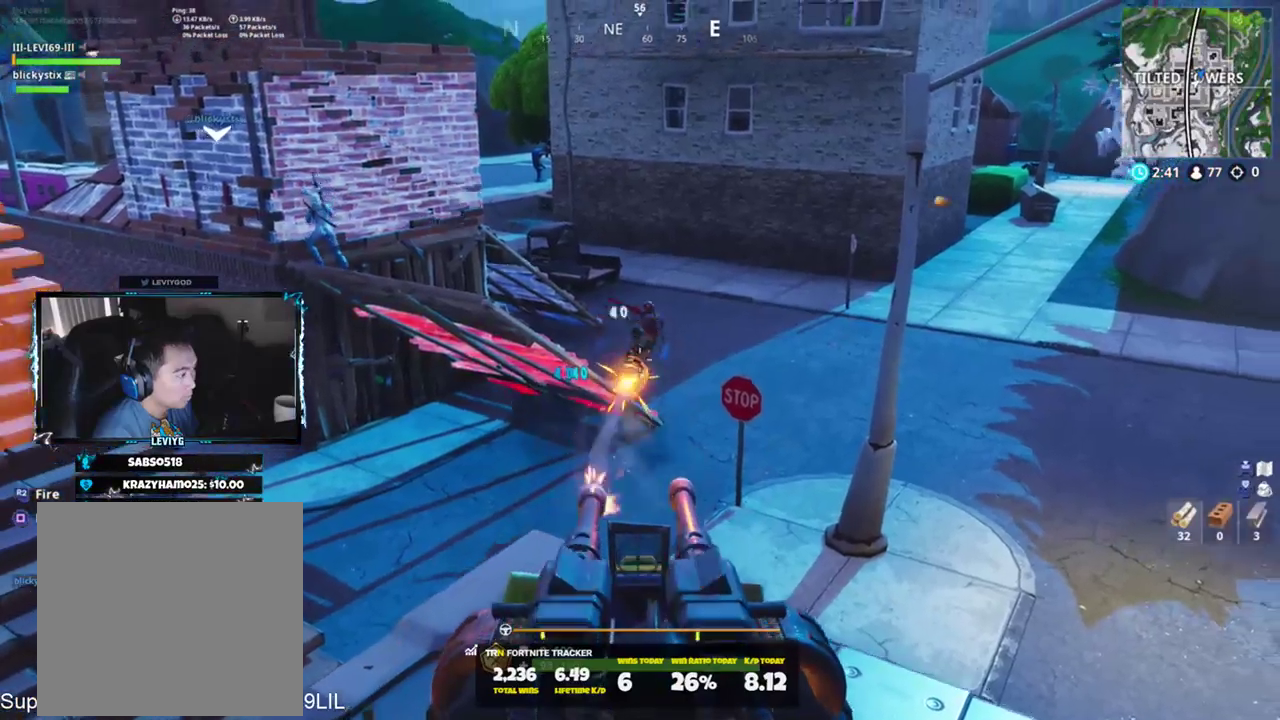
{"buttons": ["L2", "R2"], "left_stick": "center", "right_stick": "down-right", "events": [[100, "right_stick", "center"], [200, "right_stick", "down-right"]]}
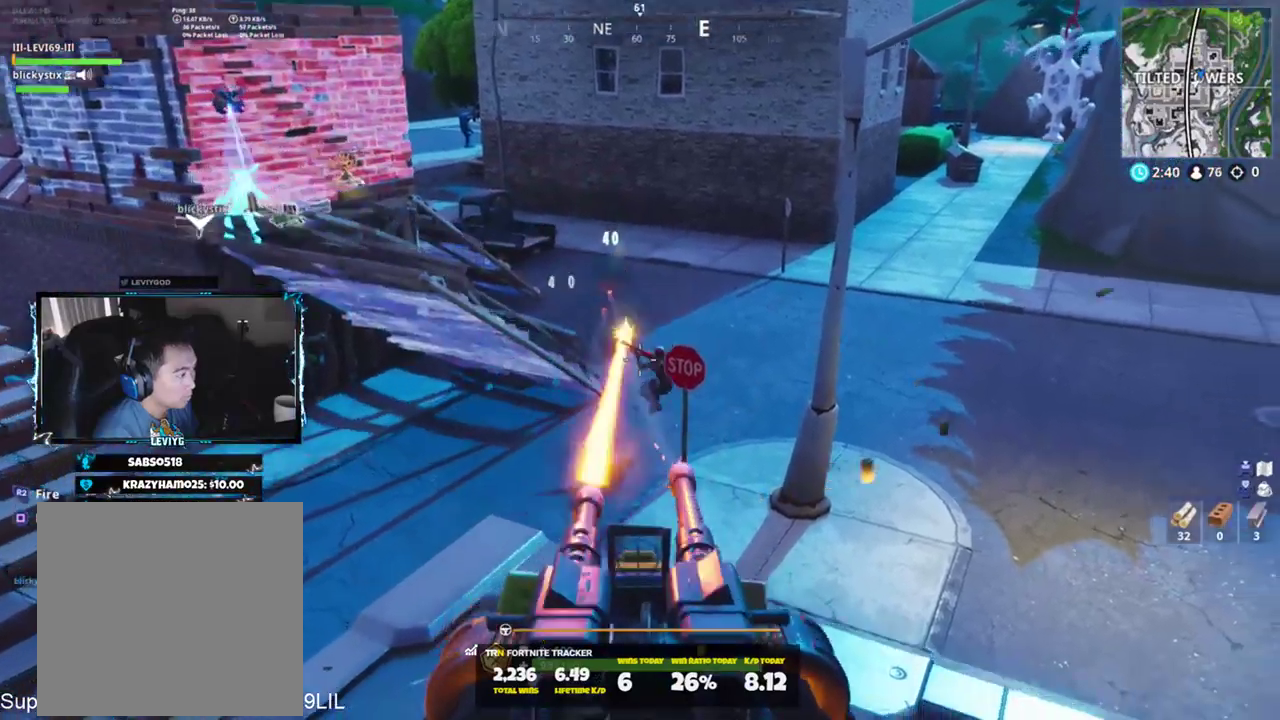
{"buttons": ["L2", "R2"], "left_stick": "center", "right_stick": "up-left", "events": [[16, "L2", "up"], [33, "right_stick", "center"], [200, "L2", "down"], [200, "right_stick", "down"], [500, "right_stick", "up-left"]]}
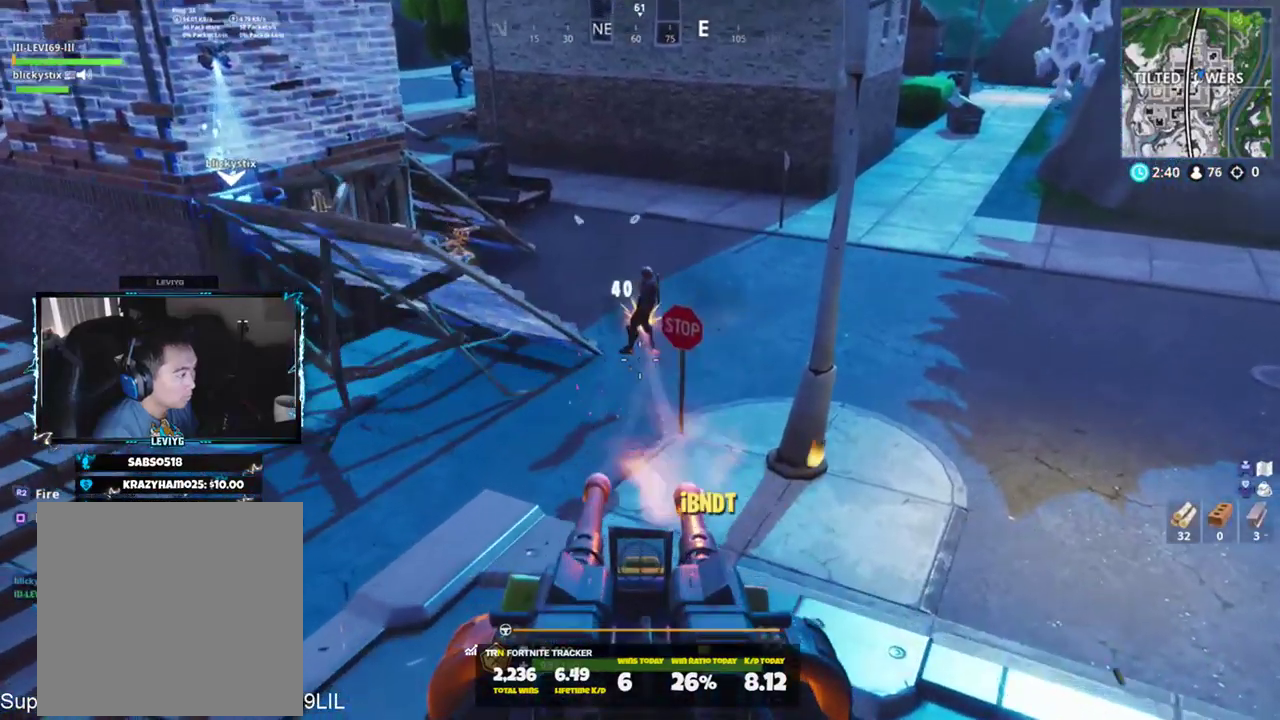
{"buttons": [], "left_stick": "center", "right_stick": "center", "events": [[67, "L2", "up"], [67, "R2", "up"], [133, "right_stick", "left"], [467, "right_stick", "center"]]}
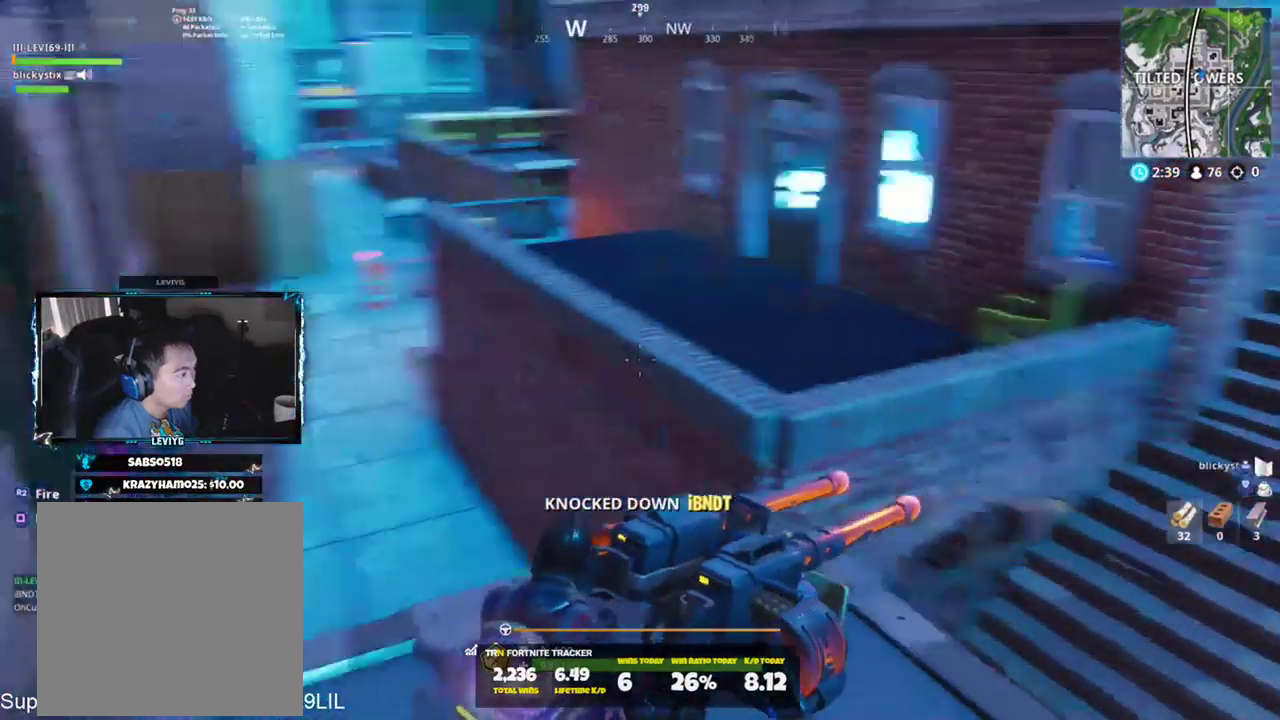
{"buttons": [], "left_stick": "left", "right_stick": "left", "events": [[300, "right_stick", "left"], [333, "left_stick", "left"], [400, "CROSS", "down"], [500, "CROSS", "up"]]}
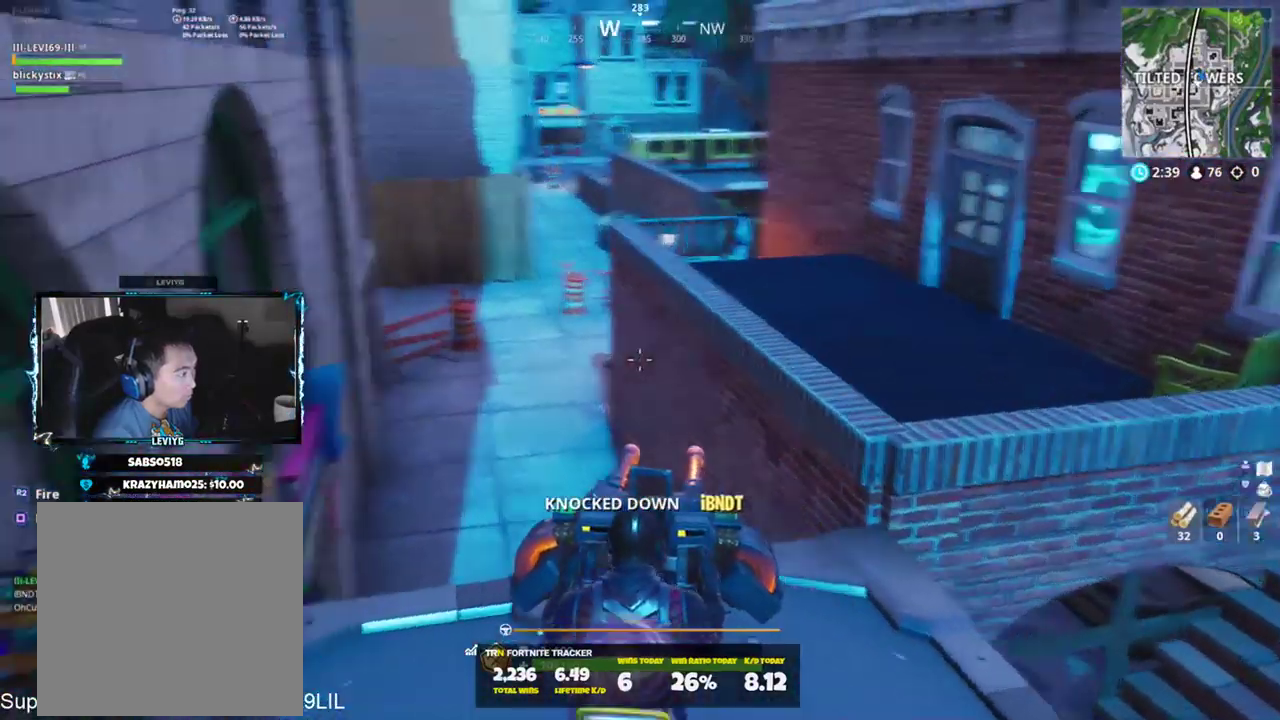
{"buttons": [], "left_stick": "up-left", "right_stick": "left", "events": [[267, "left_stick", "up-left"]]}
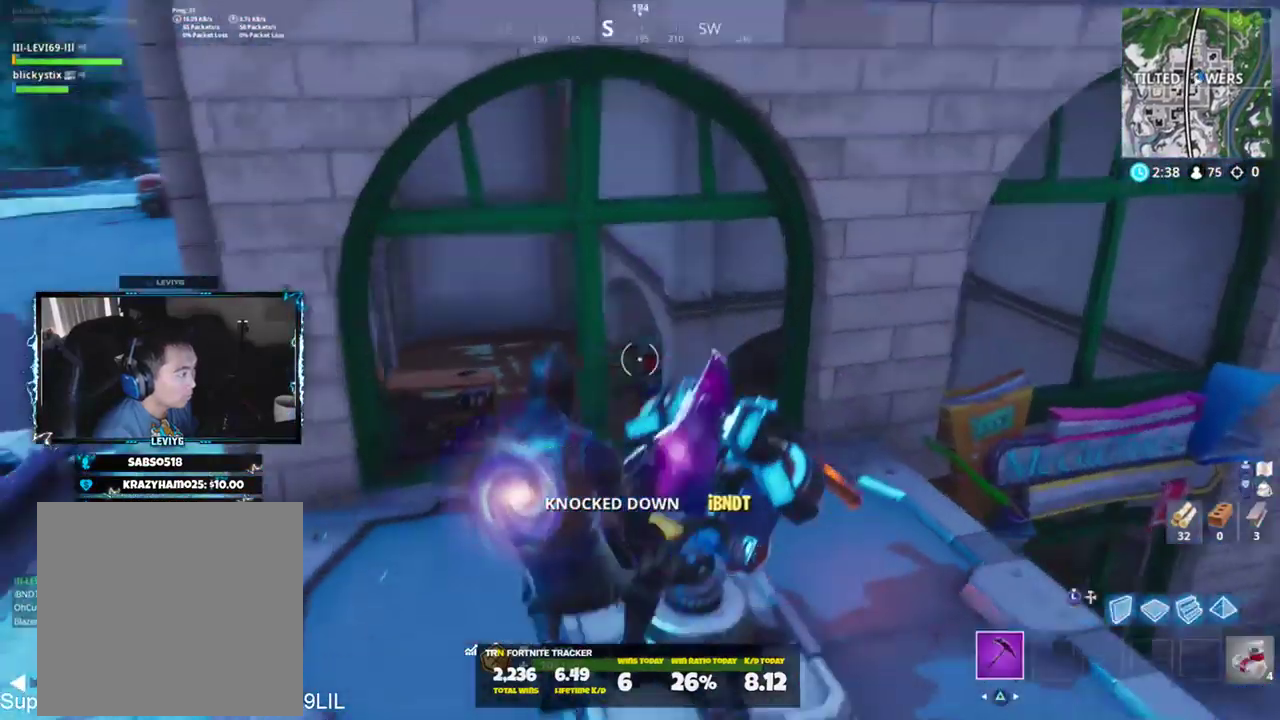
{"buttons": [], "left_stick": "up-right", "right_stick": "center", "events": [[66, "right_stick", "center"], [200, "left_stick", "up"], [200, "right_stick", "right"], [300, "right_stick", "center"], [333, "left_stick", "up-right"]]}
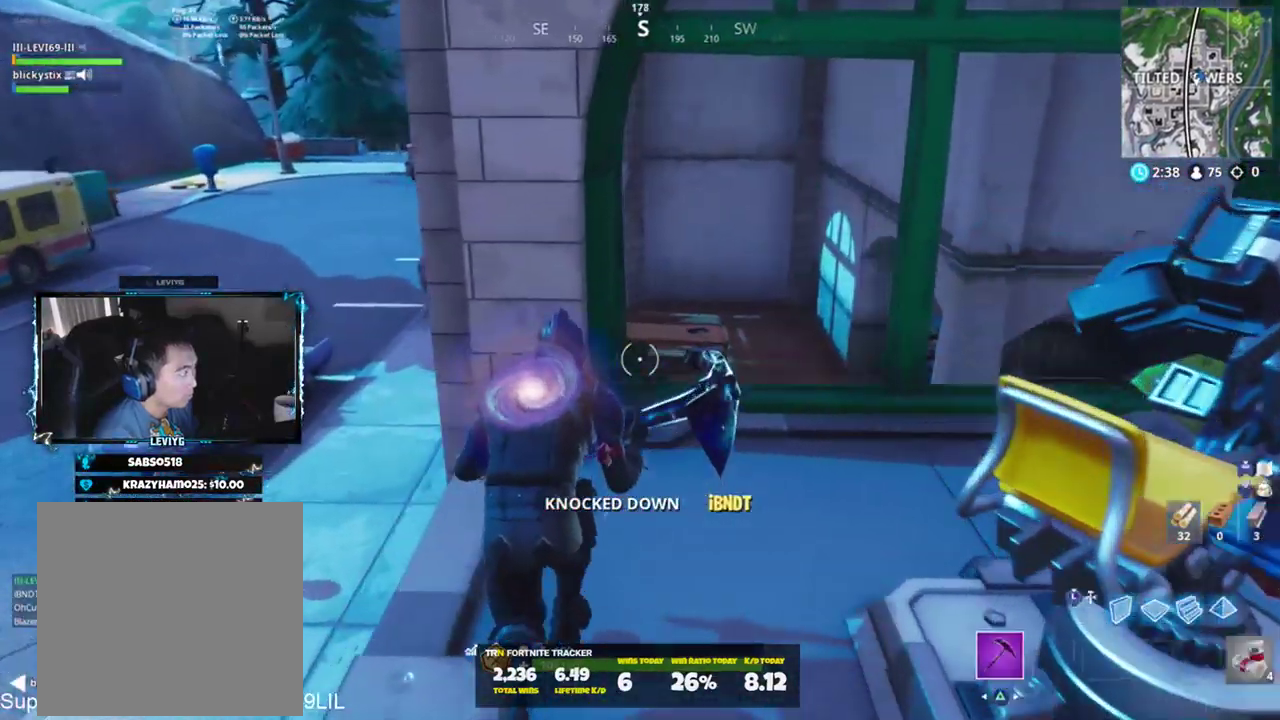
{"buttons": ["CROSS"], "left_stick": "up", "right_stick": "center", "events": [[367, "left_stick", "up"], [467, "CROSS", "down"]]}
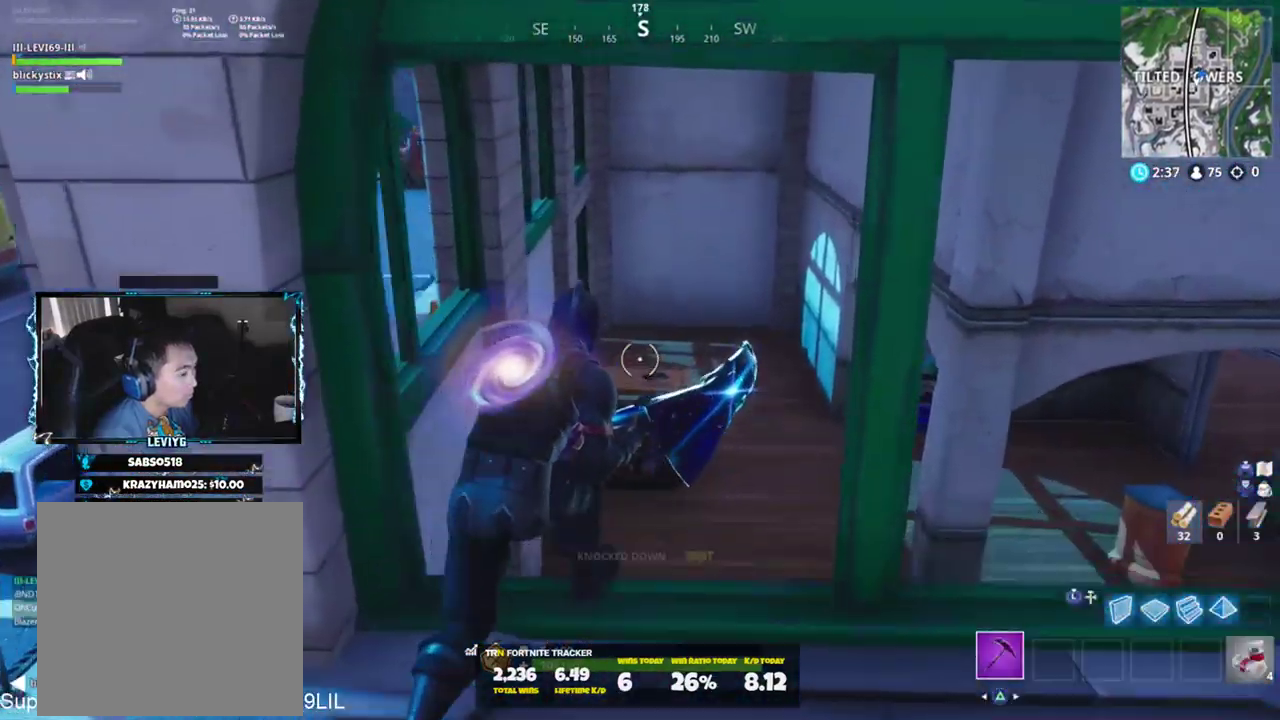
{"buttons": [], "left_stick": "up", "right_stick": "center", "events": [[66, "CROSS", "up"]]}
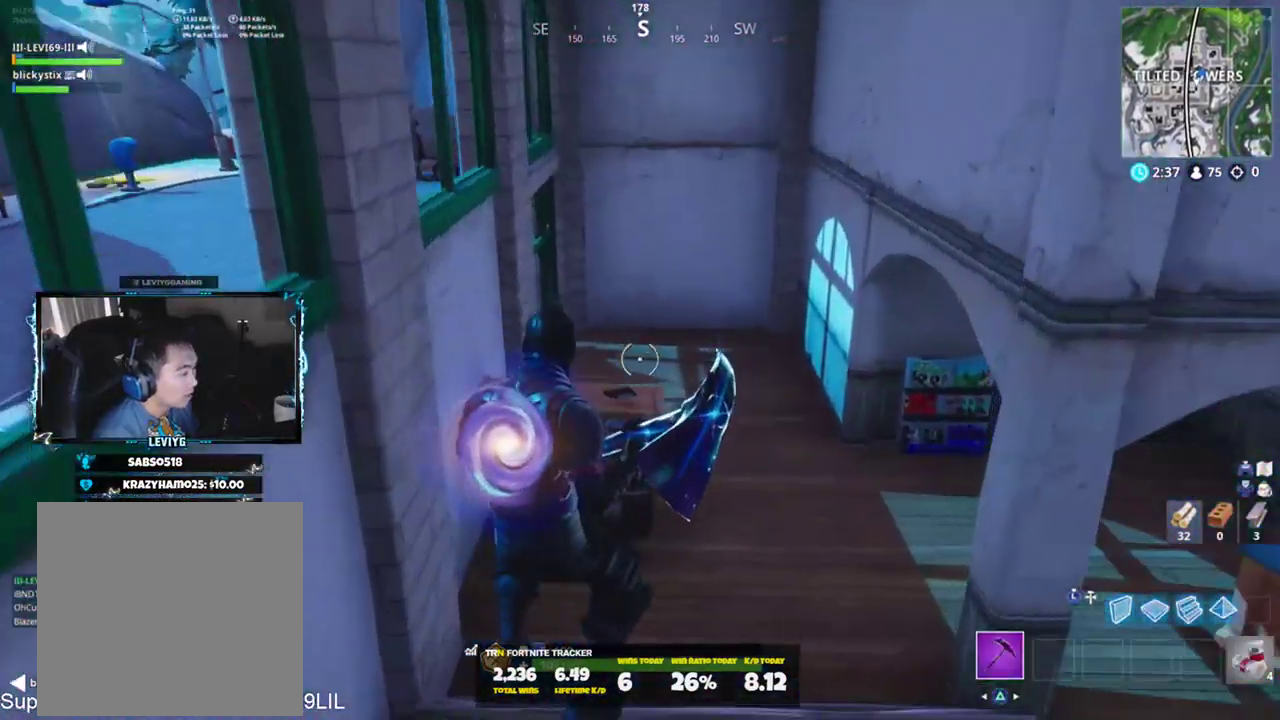
{"buttons": ["R1", "R2"], "left_stick": "up", "right_stick": "up-left", "events": [[200, "right_stick", "up-left"], [334, "R2", "down"], [467, "R1", "down"]]}
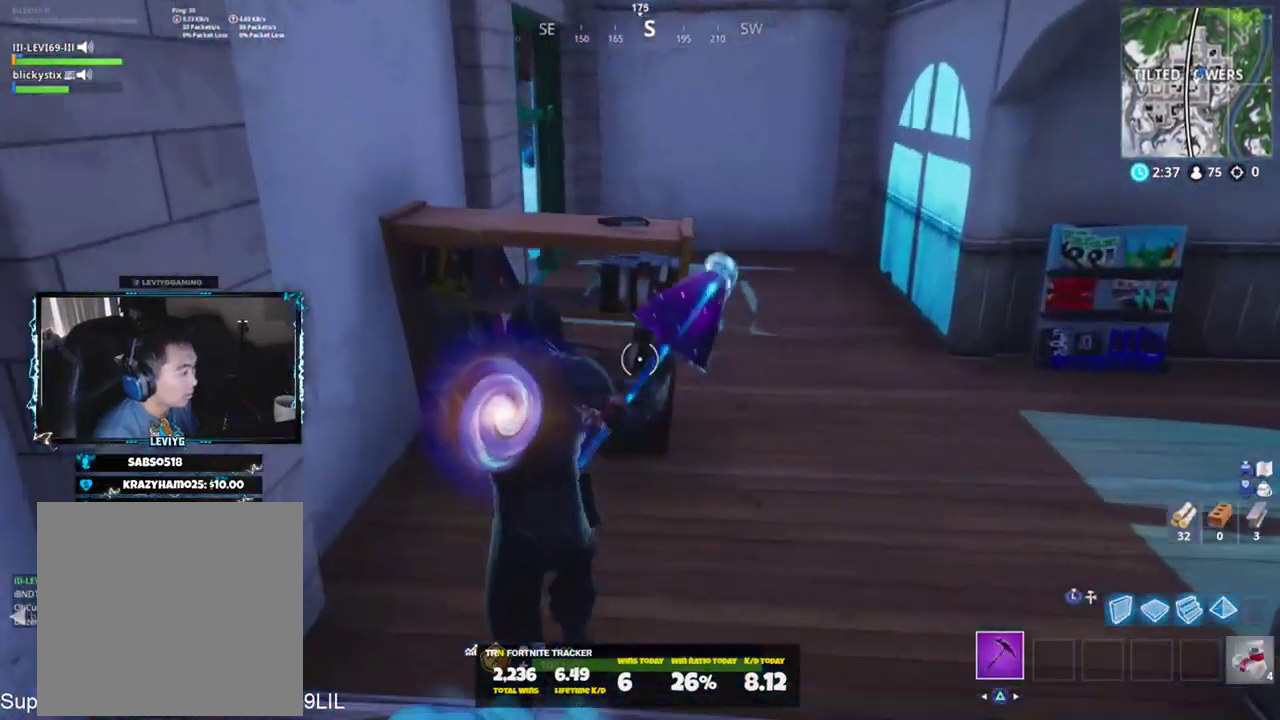
{"buttons": [], "left_stick": "up-right", "right_stick": "center", "events": [[100, "R1", "up"], [100, "R2", "up"], [100, "right_stick", "center"], [133, "left_stick", "up-right"]]}
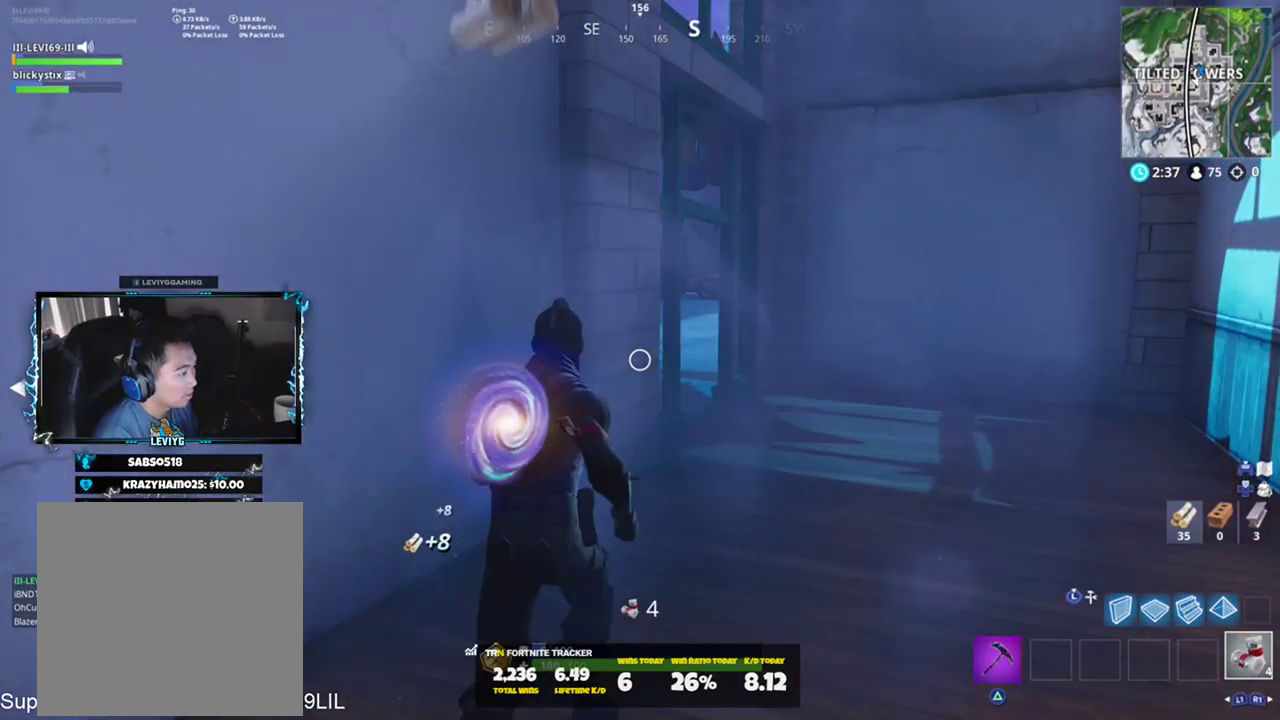
{"buttons": [], "left_stick": "up-right", "right_stick": "left", "events": [[67, "R1", "down"], [67, "right_stick", "up-left"], [167, "R1", "up"], [167, "right_stick", "left"]]}
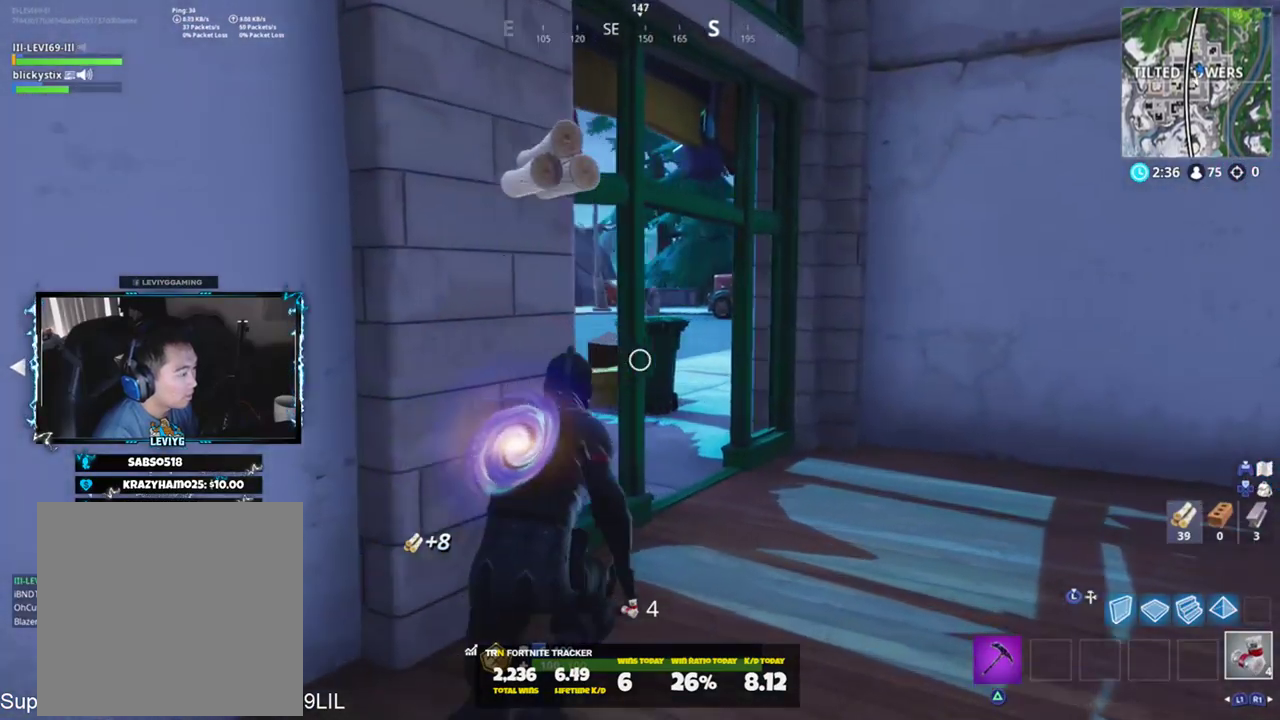
{"buttons": [], "left_stick": "right", "right_stick": "left", "events": [[300, "left_stick", "right"], [400, "R3", "down"], [433, "right_stick", "center"], [467, "R3", "up"], [500, "right_stick", "left"]]}
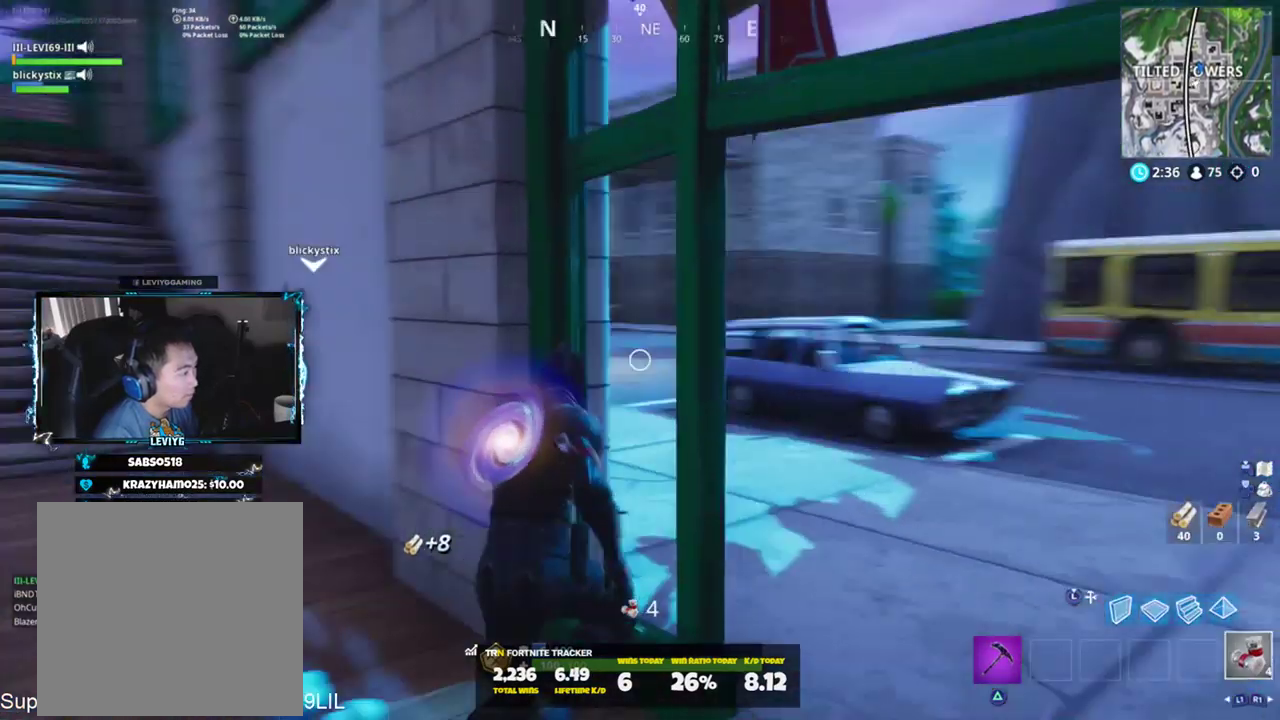
{"buttons": [], "left_stick": "up-right", "right_stick": "center", "events": [[133, "right_stick", "center"], [300, "right_stick", "right"], [400, "left_stick", "up-right"], [400, "right_stick", "center"]]}
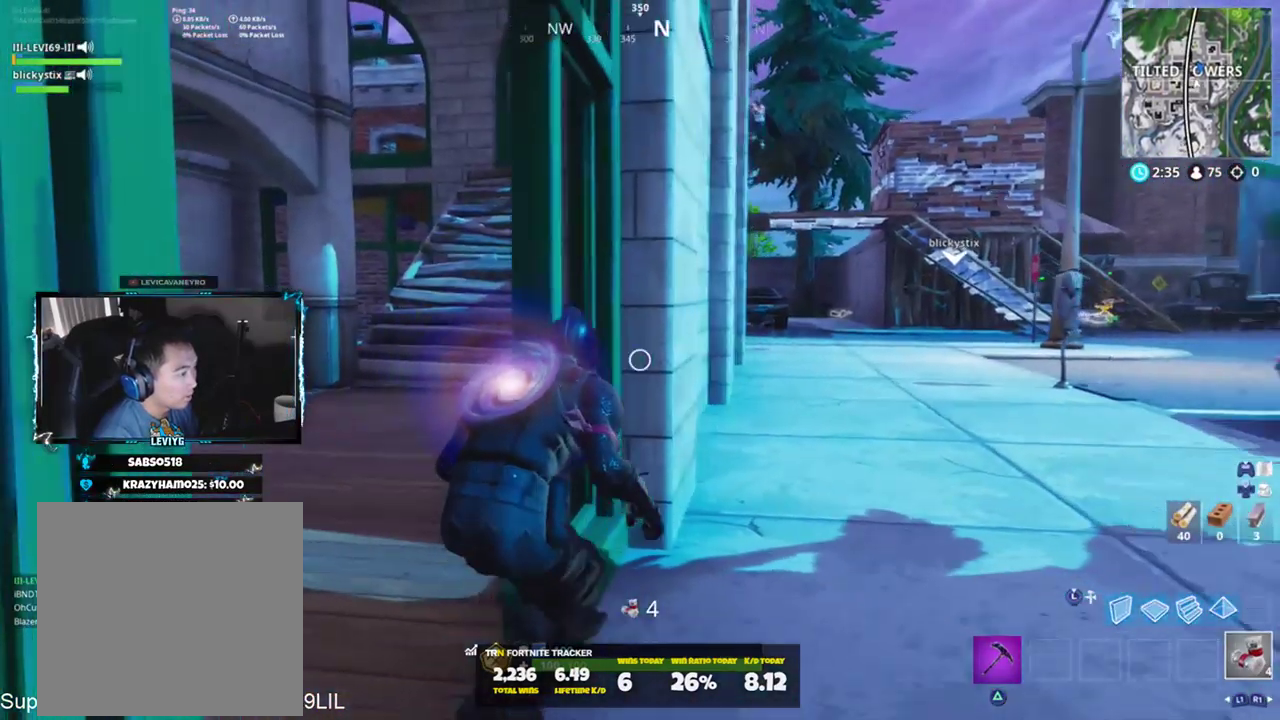
{"buttons": [], "left_stick": "left", "right_stick": "center", "events": [[133, "left_stick", "down-left"], [300, "left_stick", "left"]]}
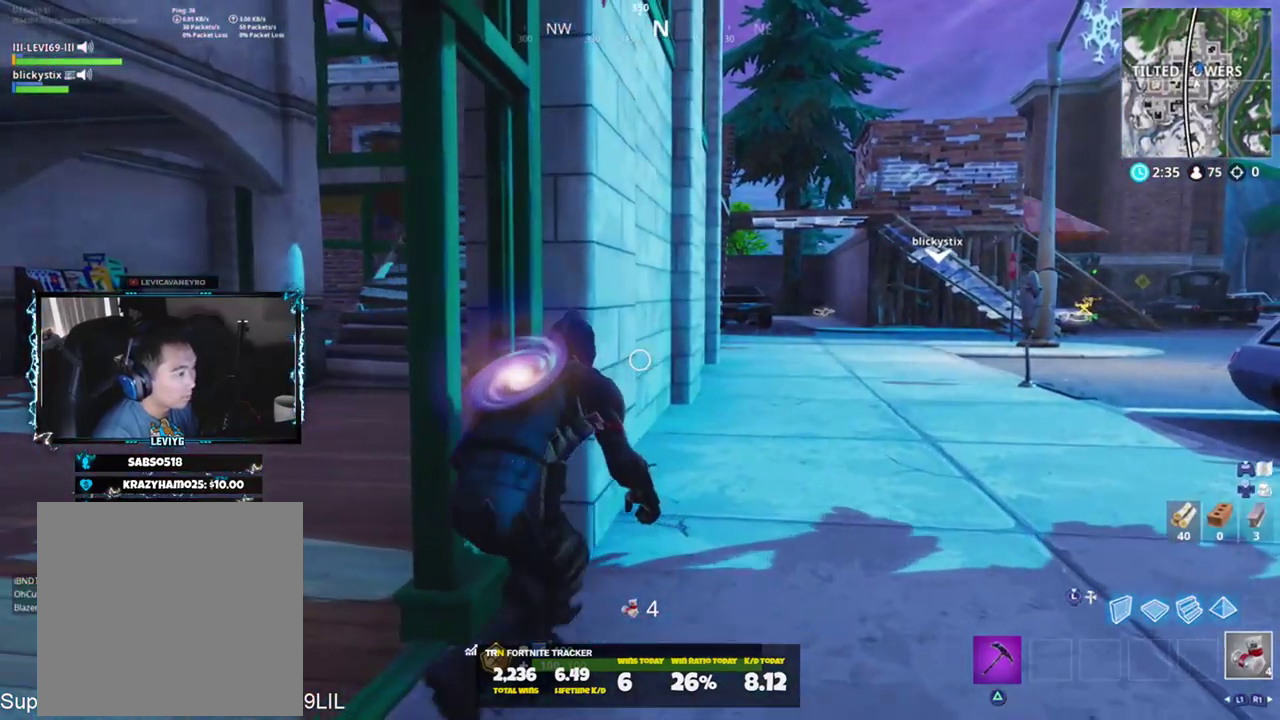
{"buttons": [], "left_stick": "right", "right_stick": "center", "events": [[334, "left_stick", "right"]]}
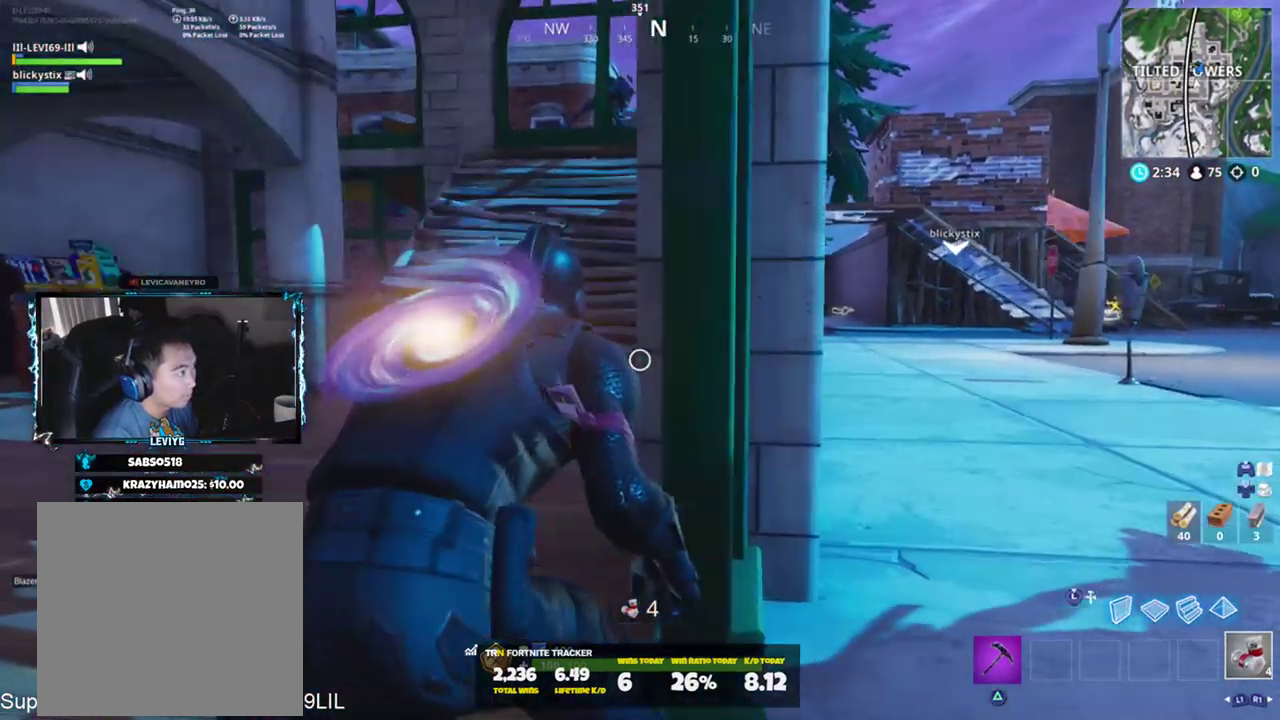
{"buttons": [], "left_stick": "right", "right_stick": "left", "events": [[200, "right_stick", "up"], [367, "right_stick", "left"]]}
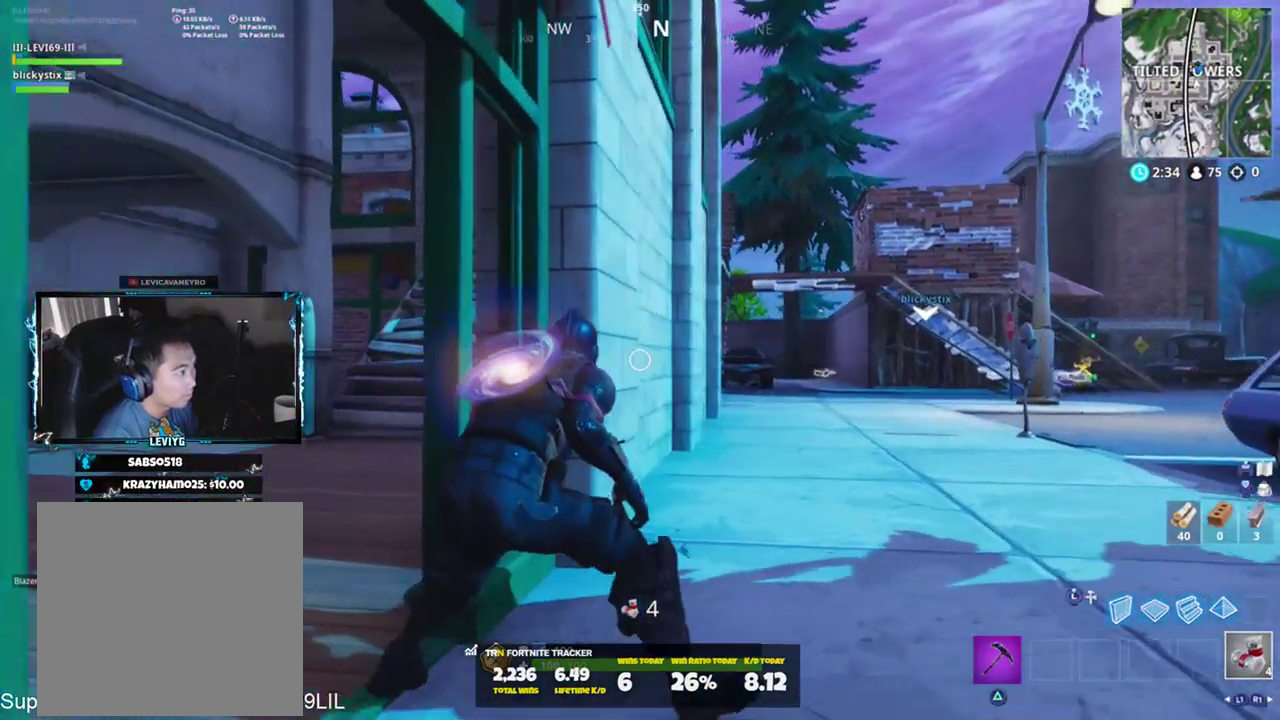
{"buttons": [], "left_stick": "up-left", "right_stick": "right", "events": [[67, "right_stick", "center"], [100, "left_stick", "up-left"], [334, "right_stick", "right"]]}
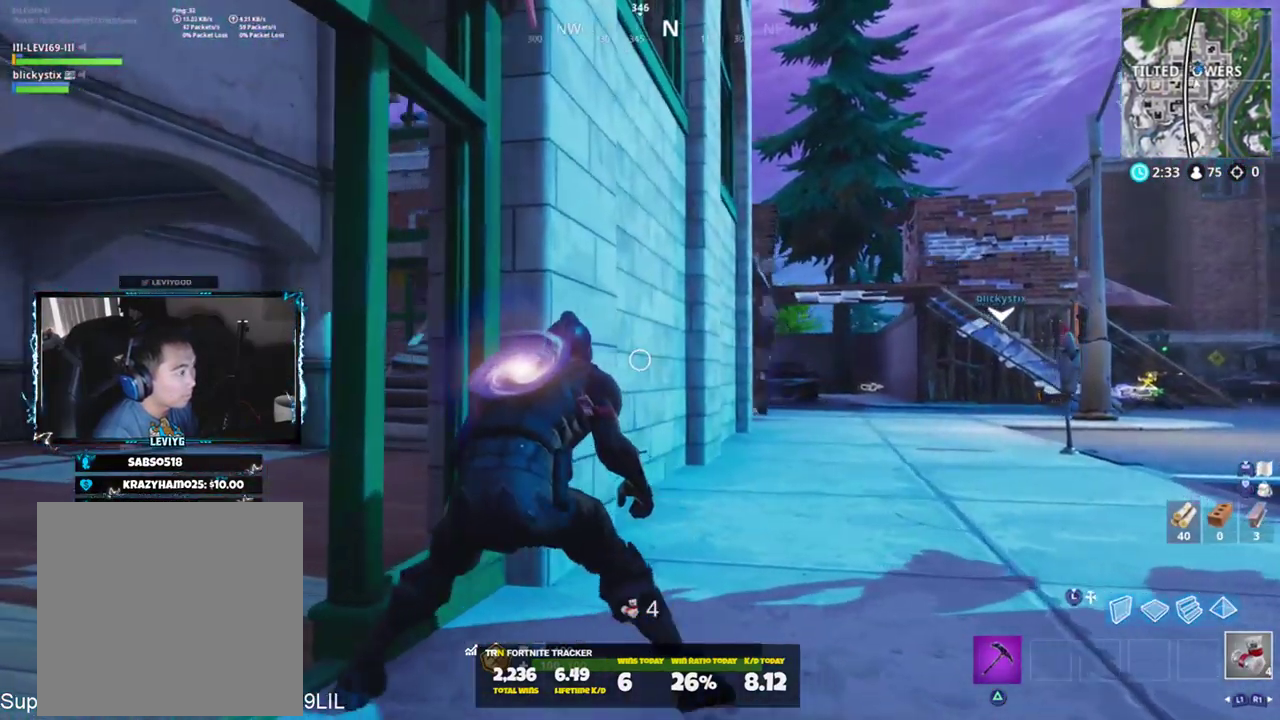
{"buttons": [], "left_stick": "up-left", "right_stick": "center", "events": [[100, "left_stick", "down-right"], [166, "right_stick", "up"], [266, "right_stick", "center"], [433, "left_stick", "up-right"], [500, "left_stick", "up-left"]]}
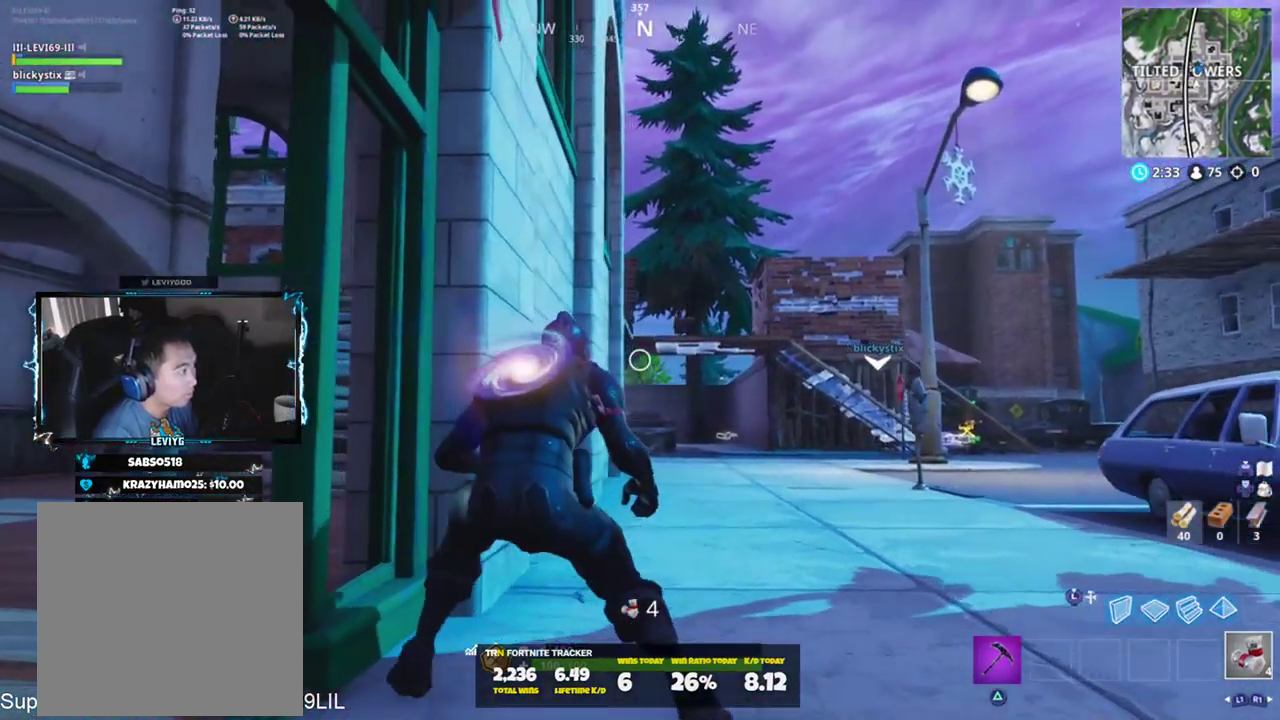
{"buttons": [], "left_stick": "center", "right_stick": "right", "events": [[267, "right_stick", "right"], [400, "left_stick", "left"], [501, "left_stick", "center"]]}
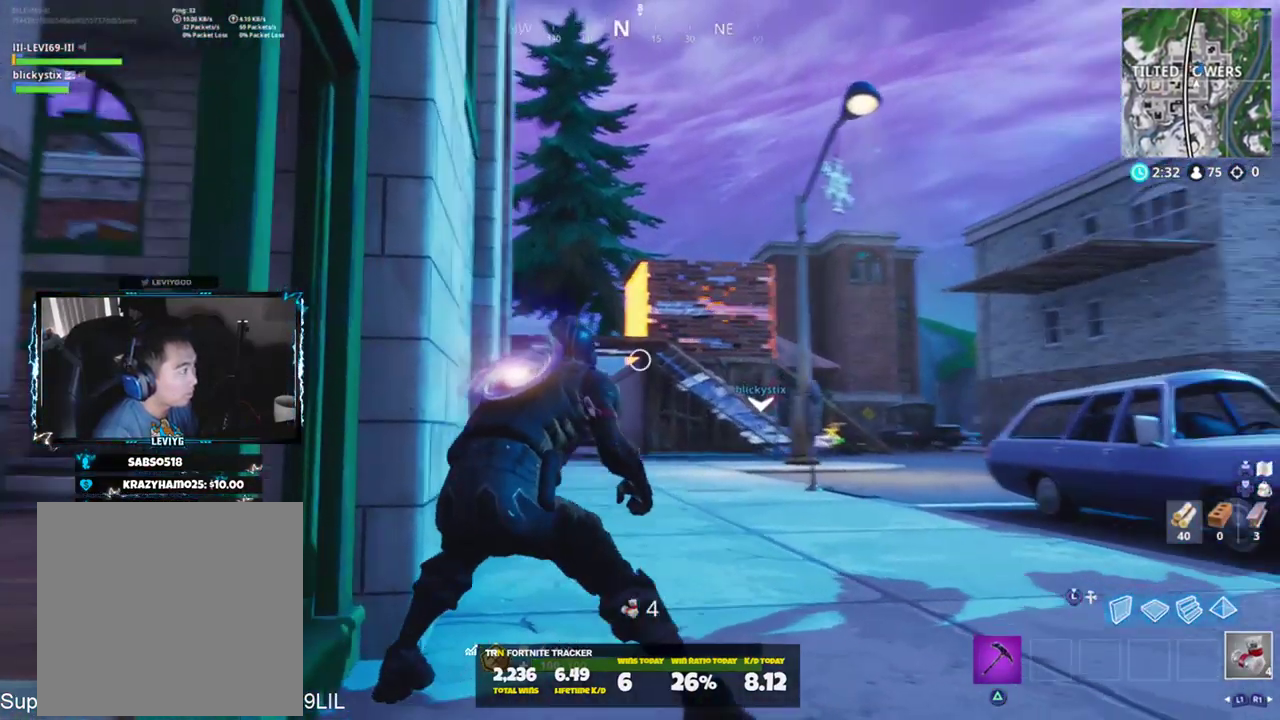
{"buttons": [], "left_stick": "down-right", "right_stick": "down-left", "events": [[66, "left_stick", "right"], [66, "right_stick", "center"], [166, "left_stick", "center"], [333, "left_stick", "down-right"], [500, "right_stick", "down-left"]]}
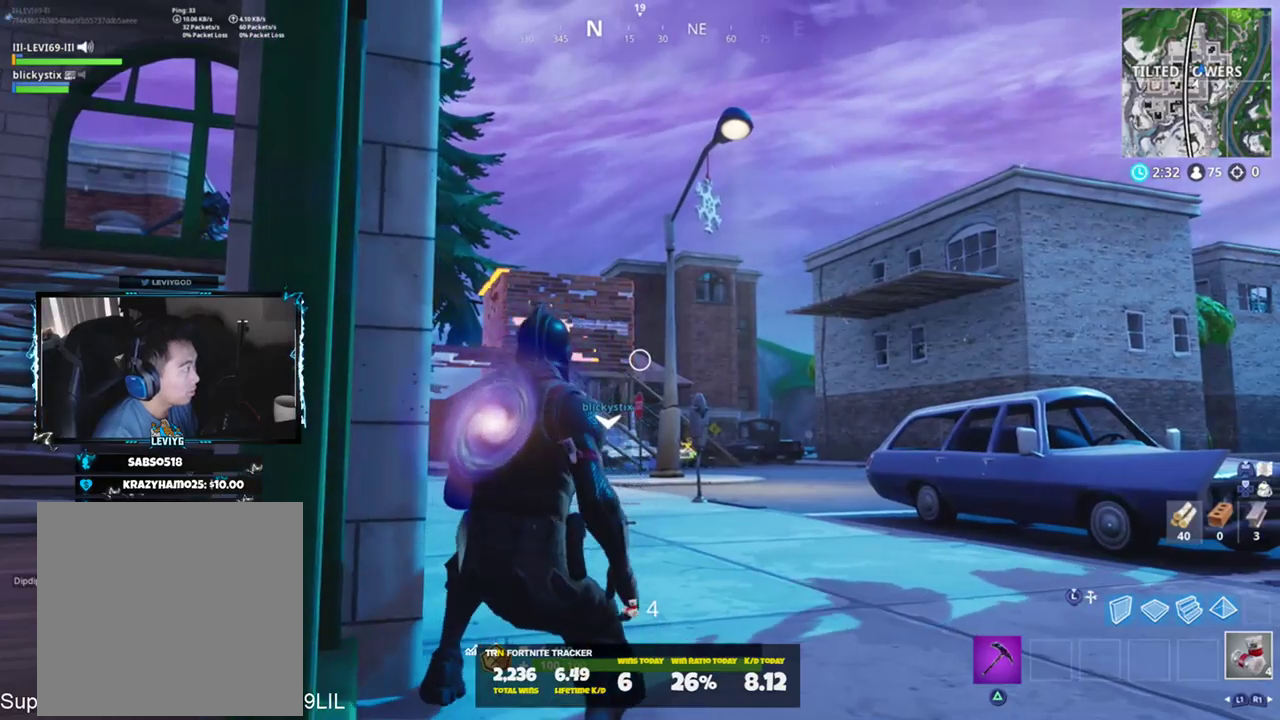
{"buttons": [], "left_stick": "down-left", "right_stick": "center", "events": [[100, "left_stick", "down"], [200, "left_stick", "down-left"], [200, "right_stick", "center"], [367, "right_stick", "down"], [501, "right_stick", "center"]]}
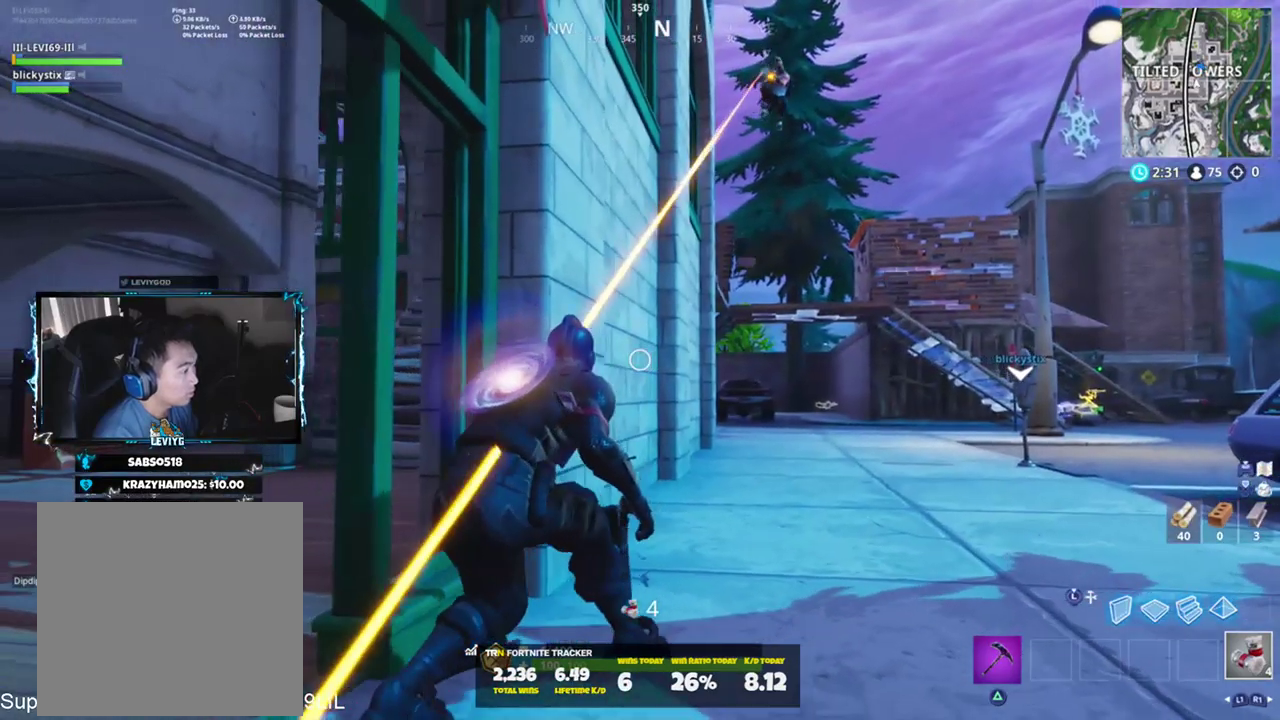
{"buttons": [], "left_stick": "up-left", "right_stick": "right", "events": [[100, "left_stick", "left"], [200, "CROSS", "down"], [233, "right_stick", "left"], [266, "left_stick", "up-left"], [300, "CROSS", "up"], [400, "right_stick", "center"], [467, "right_stick", "right"]]}
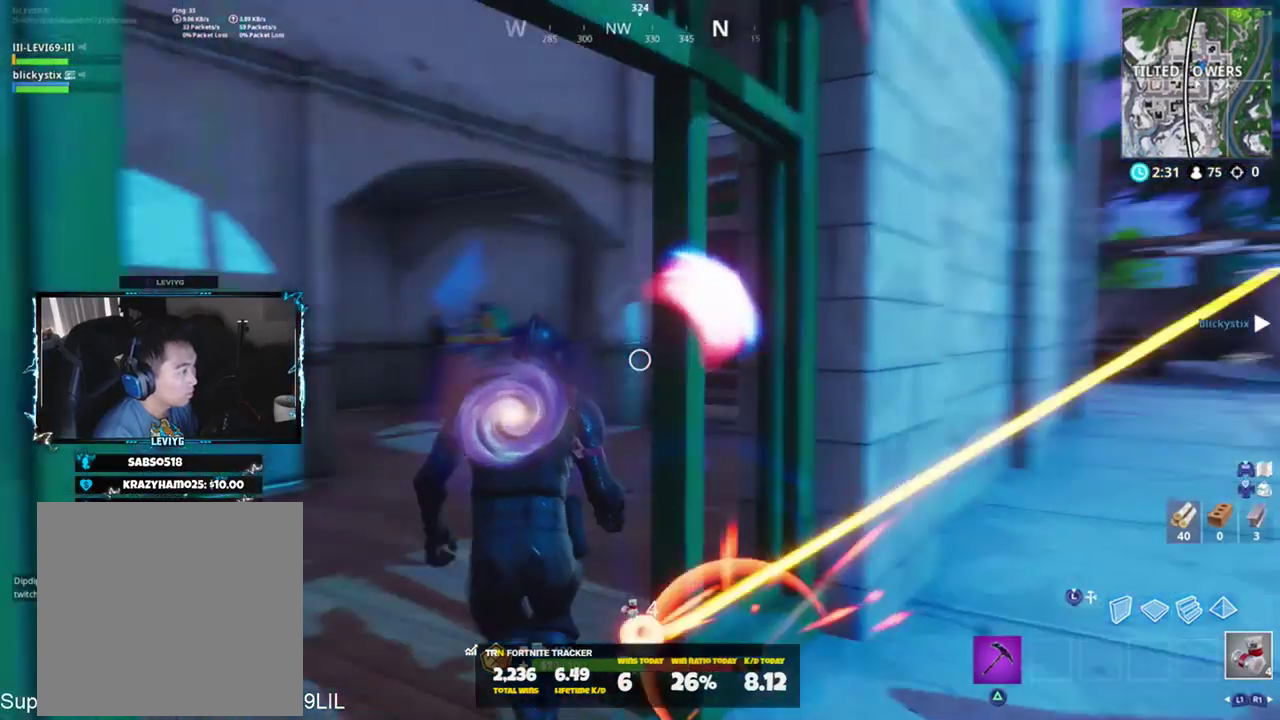
{"buttons": [], "left_stick": "up", "right_stick": "left", "events": [[100, "right_stick", "center"], [300, "right_stick", "left"], [467, "left_stick", "up"]]}
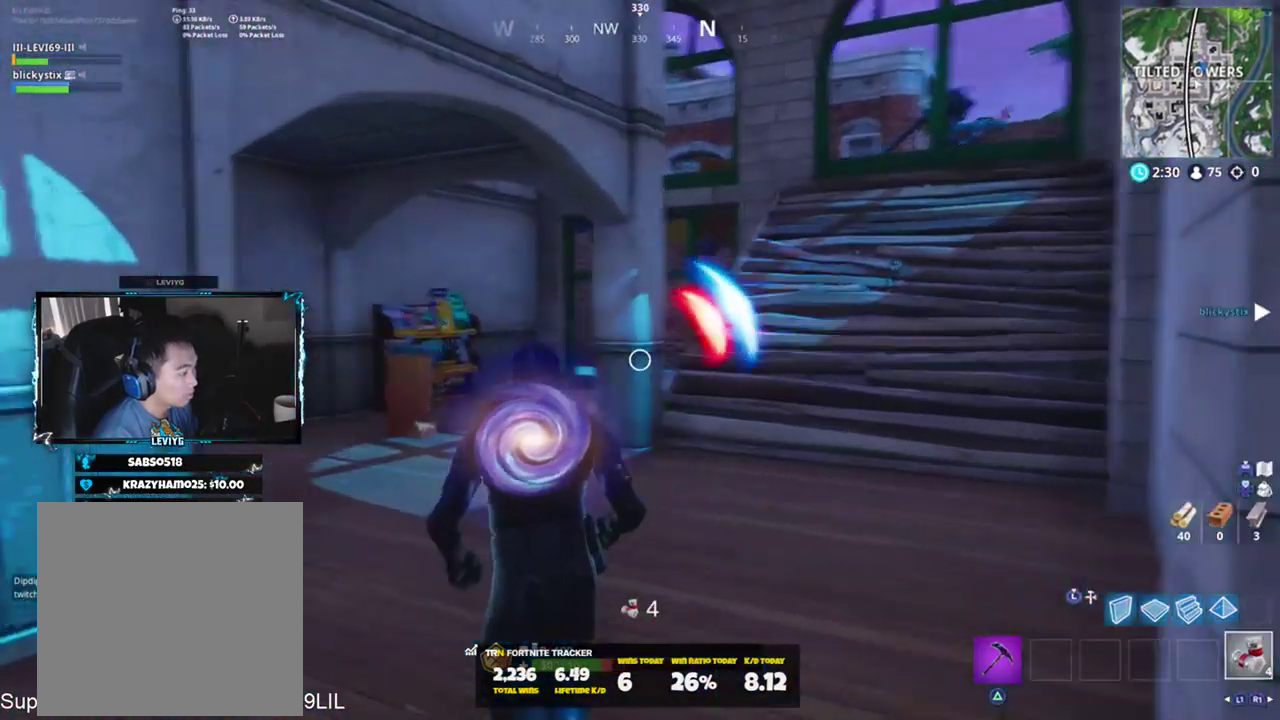
{"buttons": [], "left_stick": "up-right", "right_stick": "center", "events": [[233, "right_stick", "center"], [367, "left_stick", "up-right"]]}
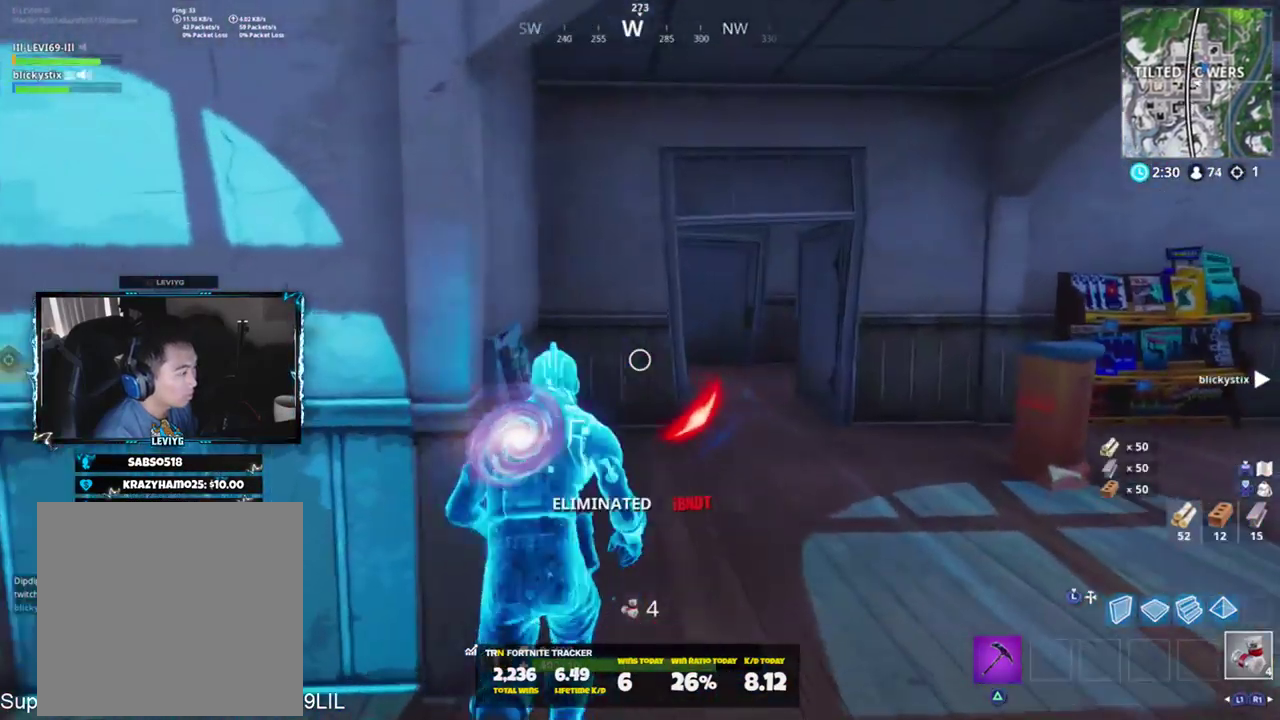
{"buttons": [], "left_stick": "up", "right_stick": "center", "events": [[17, "right_stick", "right"], [167, "left_stick", "up"], [217, "right_stick", "center"]]}
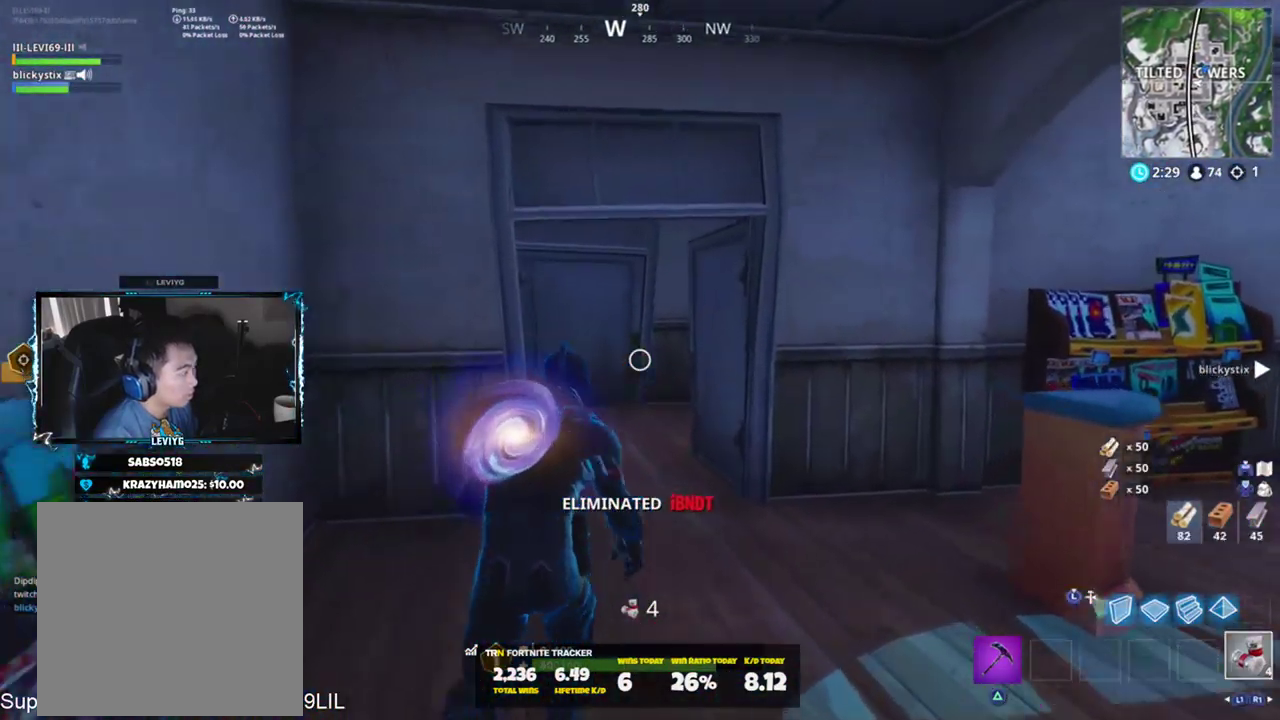
{"buttons": [], "left_stick": "left", "right_stick": "right", "events": [[17, "right_stick", "right"], [183, "left_stick", "up-left"], [183, "right_stick", "center"], [283, "left_stick", "left"], [317, "R3", "down"], [384, "R3", "up"], [484, "right_stick", "right"]]}
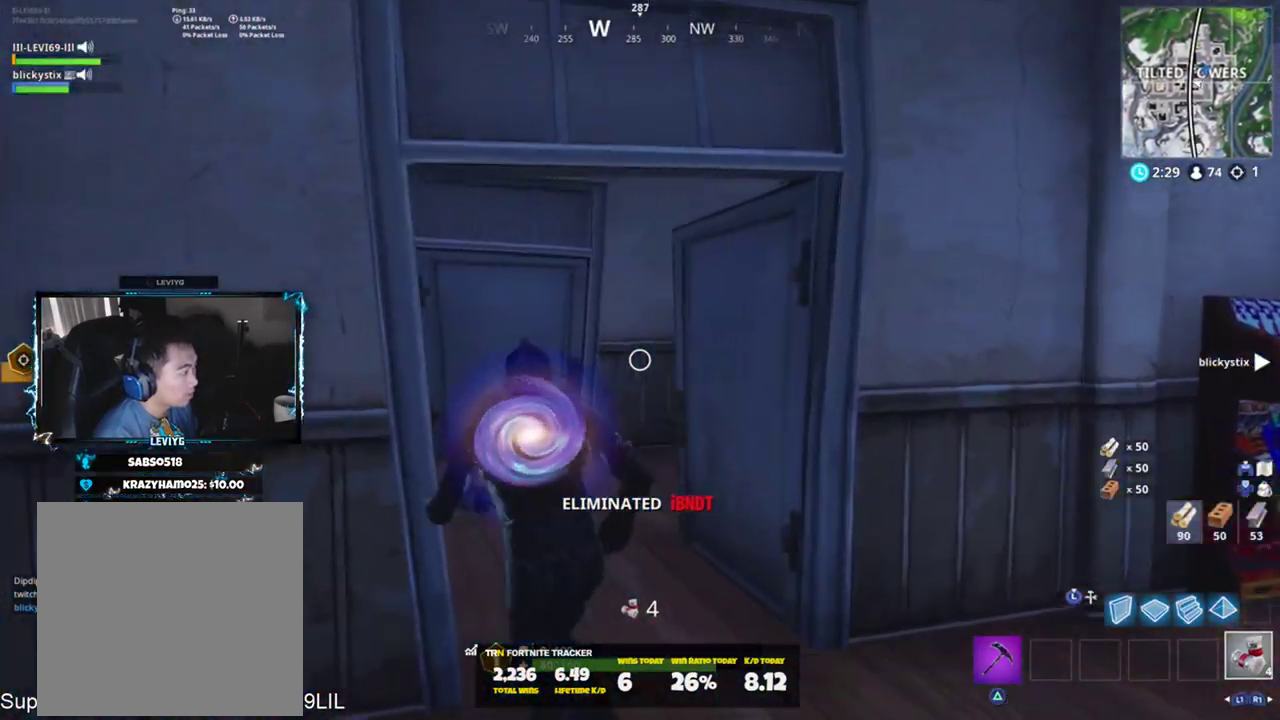
{"buttons": [], "left_stick": "center", "right_stick": "center", "events": [[50, "left_stick", "down-left"], [117, "R2", "down"], [217, "left_stick", "center"], [251, "right_stick", "center"], [317, "R2", "up"]]}
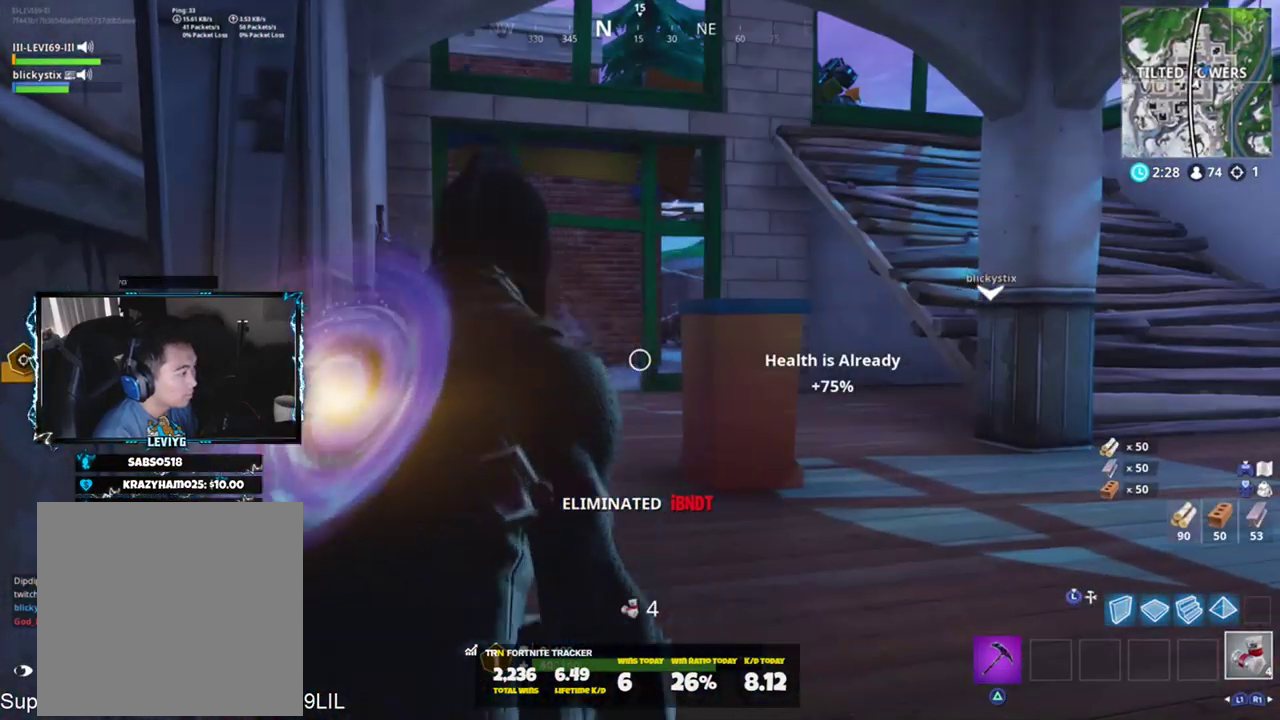
{"buttons": ["CROSS"], "left_stick": "up-right", "right_stick": "right", "events": [[150, "left_stick", "up"], [217, "left_stick", "up-right"], [417, "right_stick", "right"], [484, "CROSS", "down"]]}
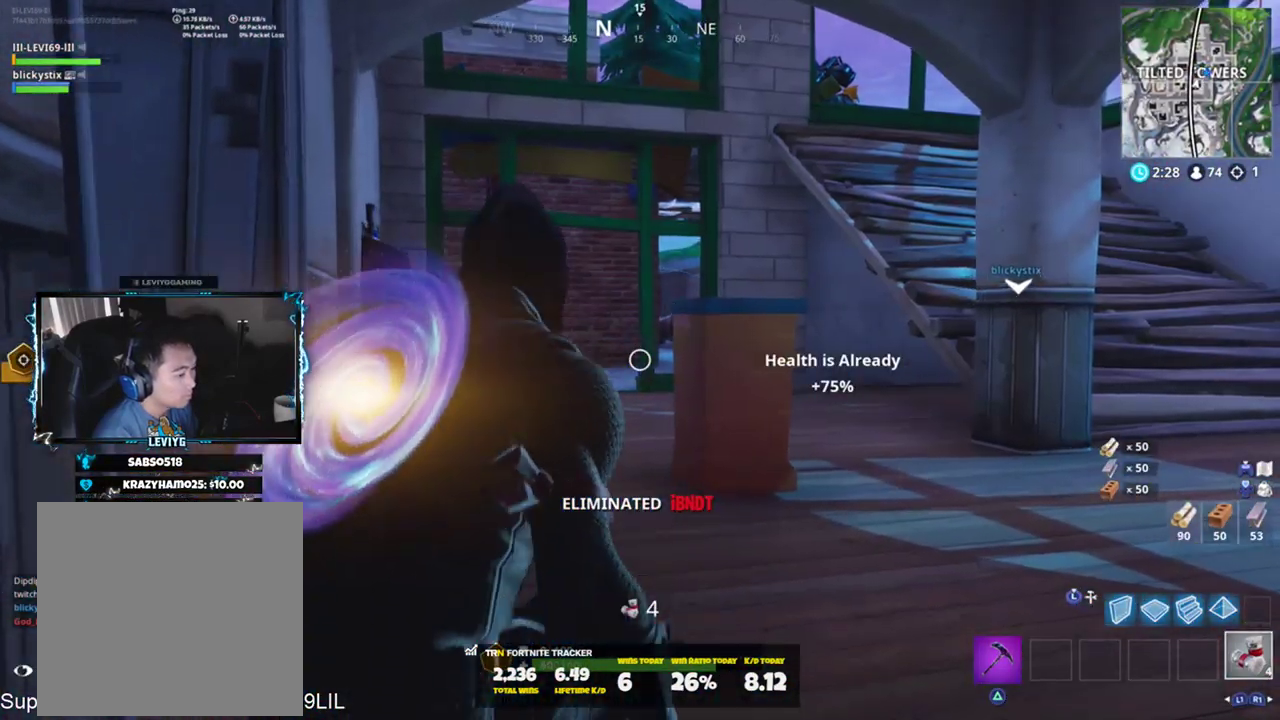
{"buttons": [], "left_stick": "up", "right_stick": "center", "events": [[84, "CROSS", "up"], [117, "left_stick", "up-left"], [117, "right_stick", "left"], [417, "right_stick", "center"], [451, "left_stick", "up"]]}